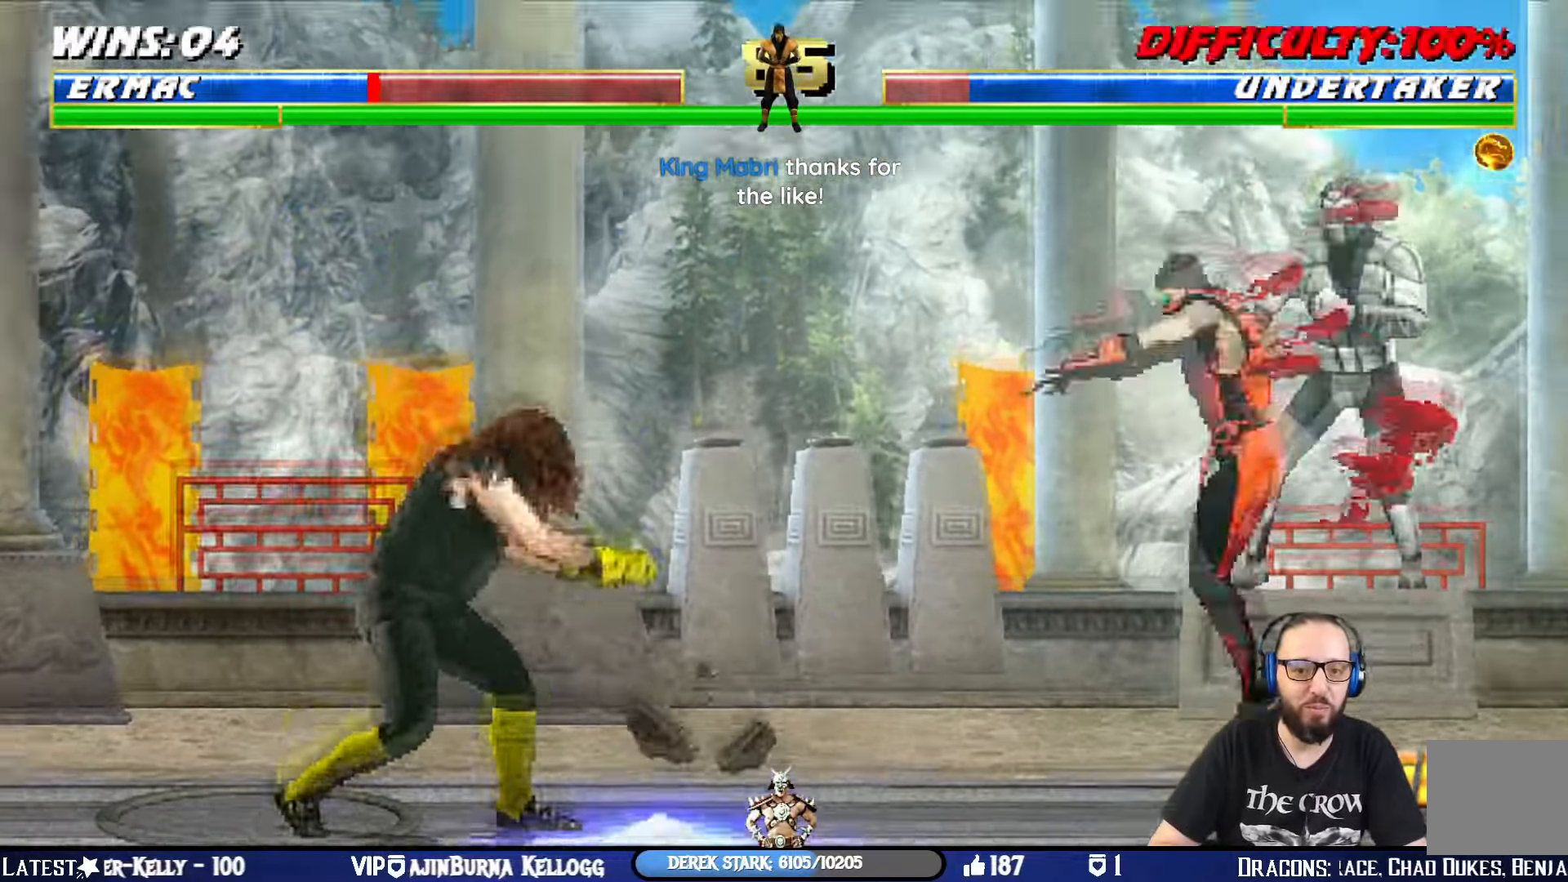
Gameplay with a controller (PlayStation layout); each line is a JSON object with the inputs held at the frame after it. "events" lists button and stick changes between this image and that frame as [ms after this image, input, new state], when the widget could be followed in between.
{"buttons": [], "left_stick": "center", "right_stick": "center", "events": [[17, "TRIANGLE", "down"], [301, "DPAD_UP", "up"], [334, "DPAD_RIGHT", "up"], [334, "L1", "up"], [367, "TRIANGLE", "up"]]}
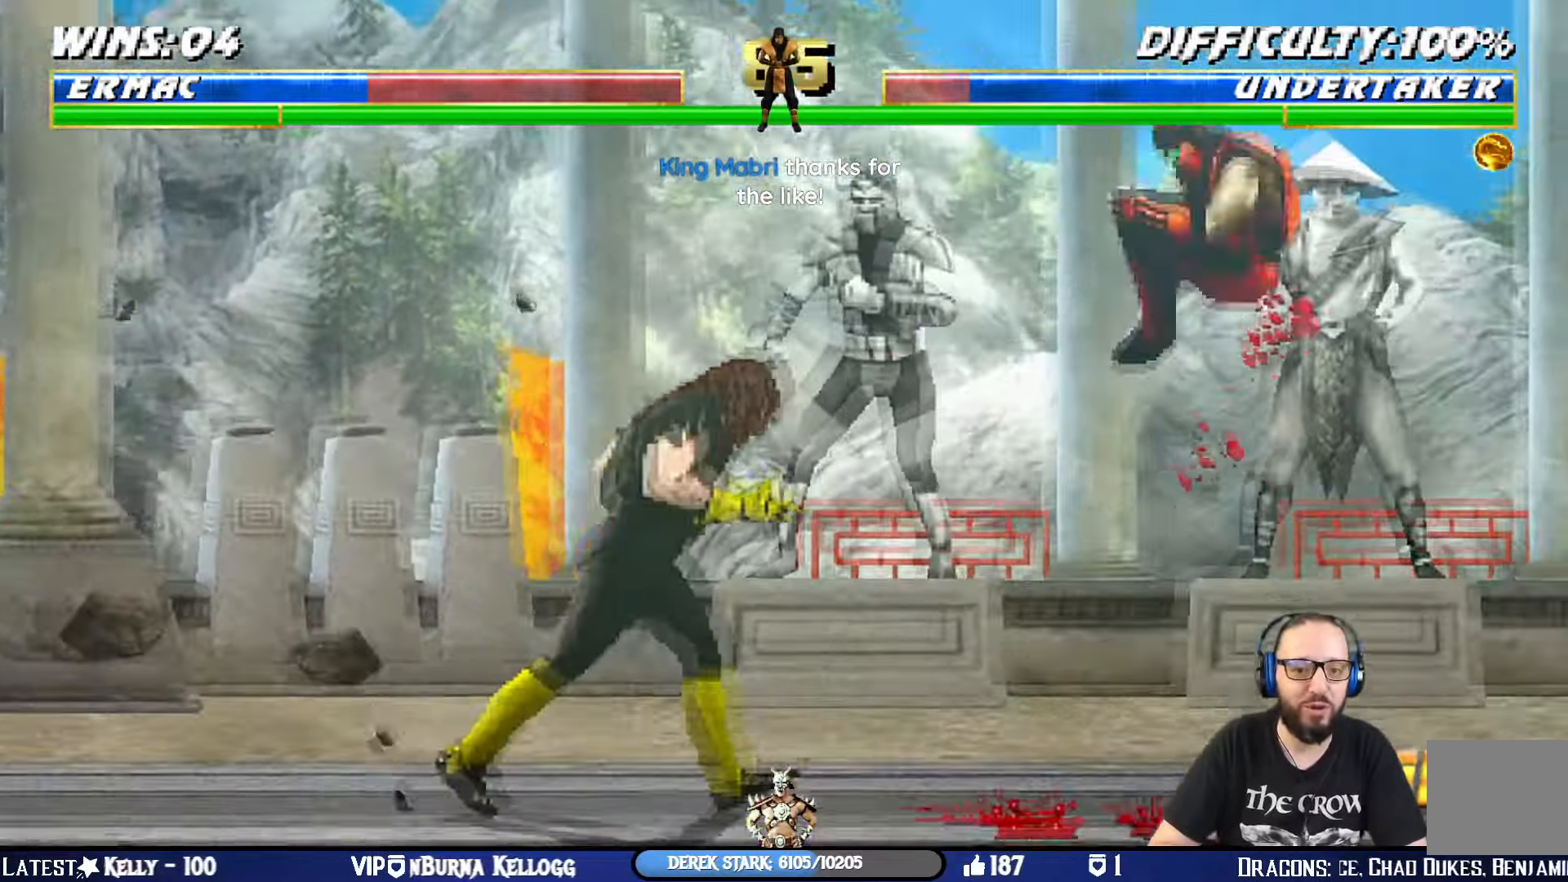
{"buttons": ["TRIANGLE", "L1", "DPAD_UP", "DPAD_RIGHT"], "left_stick": "center", "right_stick": "center", "events": [[217, "DPAD_RIGHT", "down"], [217, "DPAD_UP", "down"], [217, "L1", "down"], [300, "TRIANGLE", "down"]]}
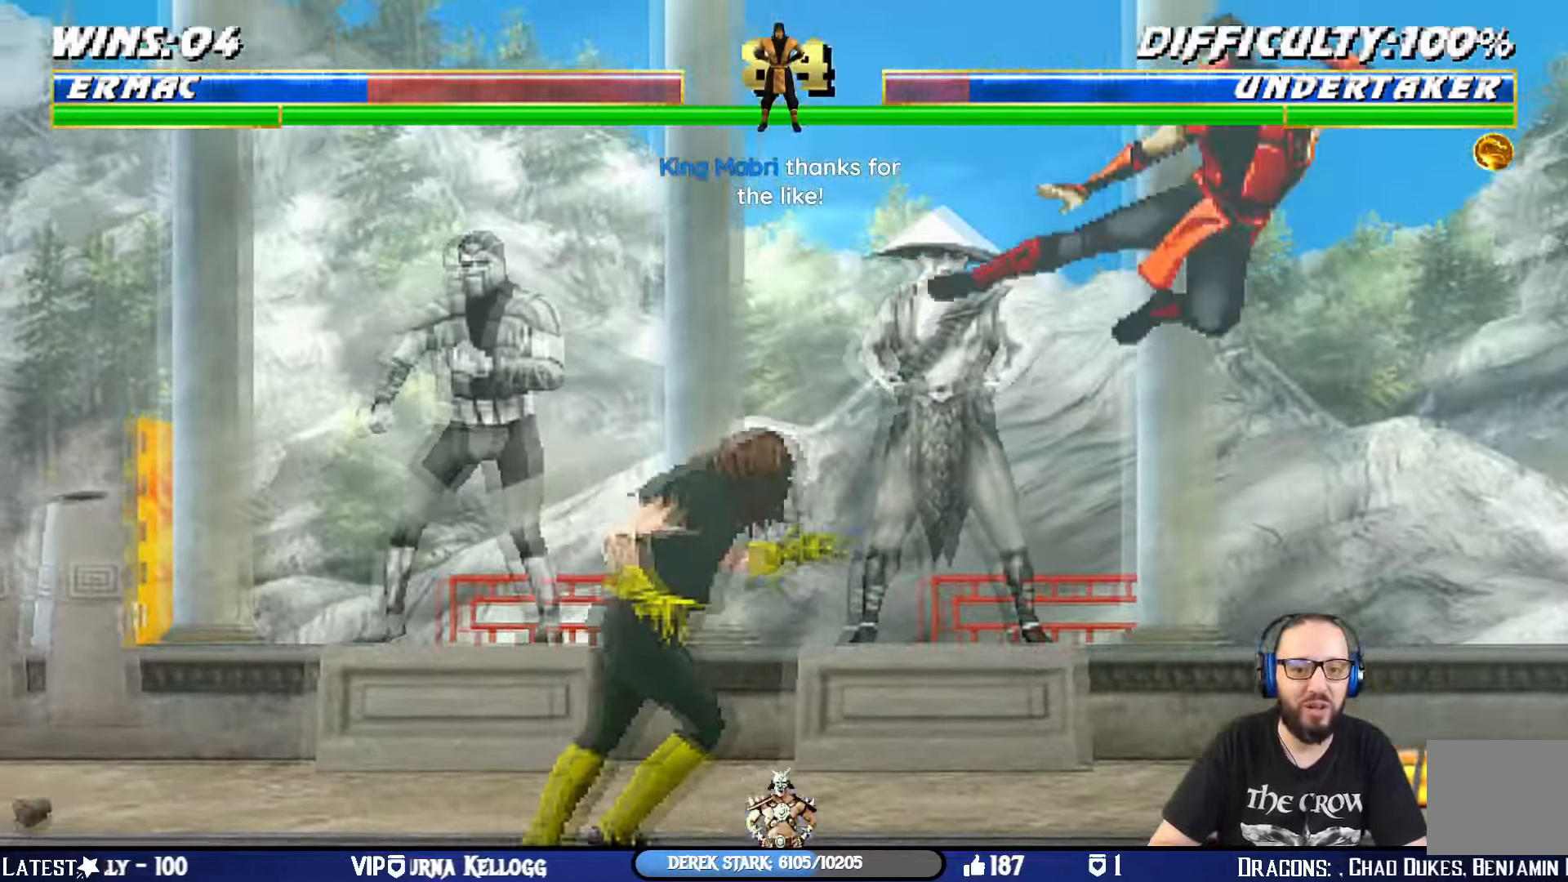
{"buttons": [], "left_stick": "center", "right_stick": "center", "events": [[117, "DPAD_UP", "up"], [134, "DPAD_RIGHT", "up"], [150, "L1", "up"], [217, "TRIANGLE", "up"], [234, "DPAD_DOWN", "down"], [284, "DPAD_RIGHT", "down"], [351, "SQUARE", "down"], [367, "DPAD_DOWN", "up"], [484, "SQUARE", "up"], [501, "DPAD_RIGHT", "up"]]}
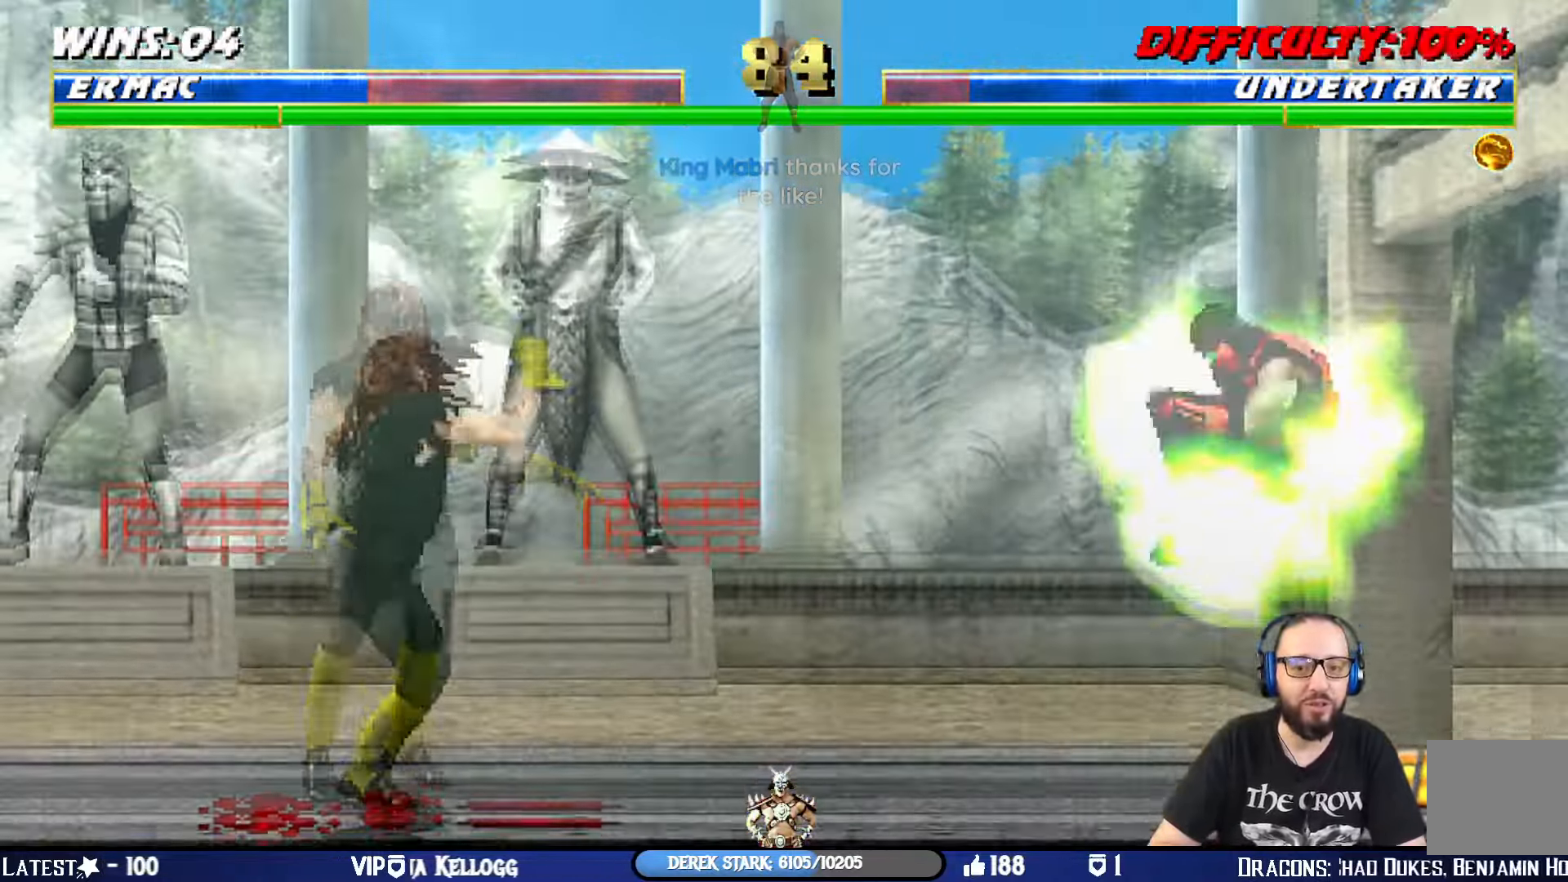
{"buttons": ["TRIANGLE", "L1", "DPAD_UP", "DPAD_LEFT"], "left_stick": "center", "right_stick": "center", "events": [[16, "SQUARE", "down"], [200, "SQUARE", "up"], [283, "DPAD_LEFT", "down"], [283, "DPAD_UP", "down"], [283, "L1", "down"], [500, "TRIANGLE", "down"]]}
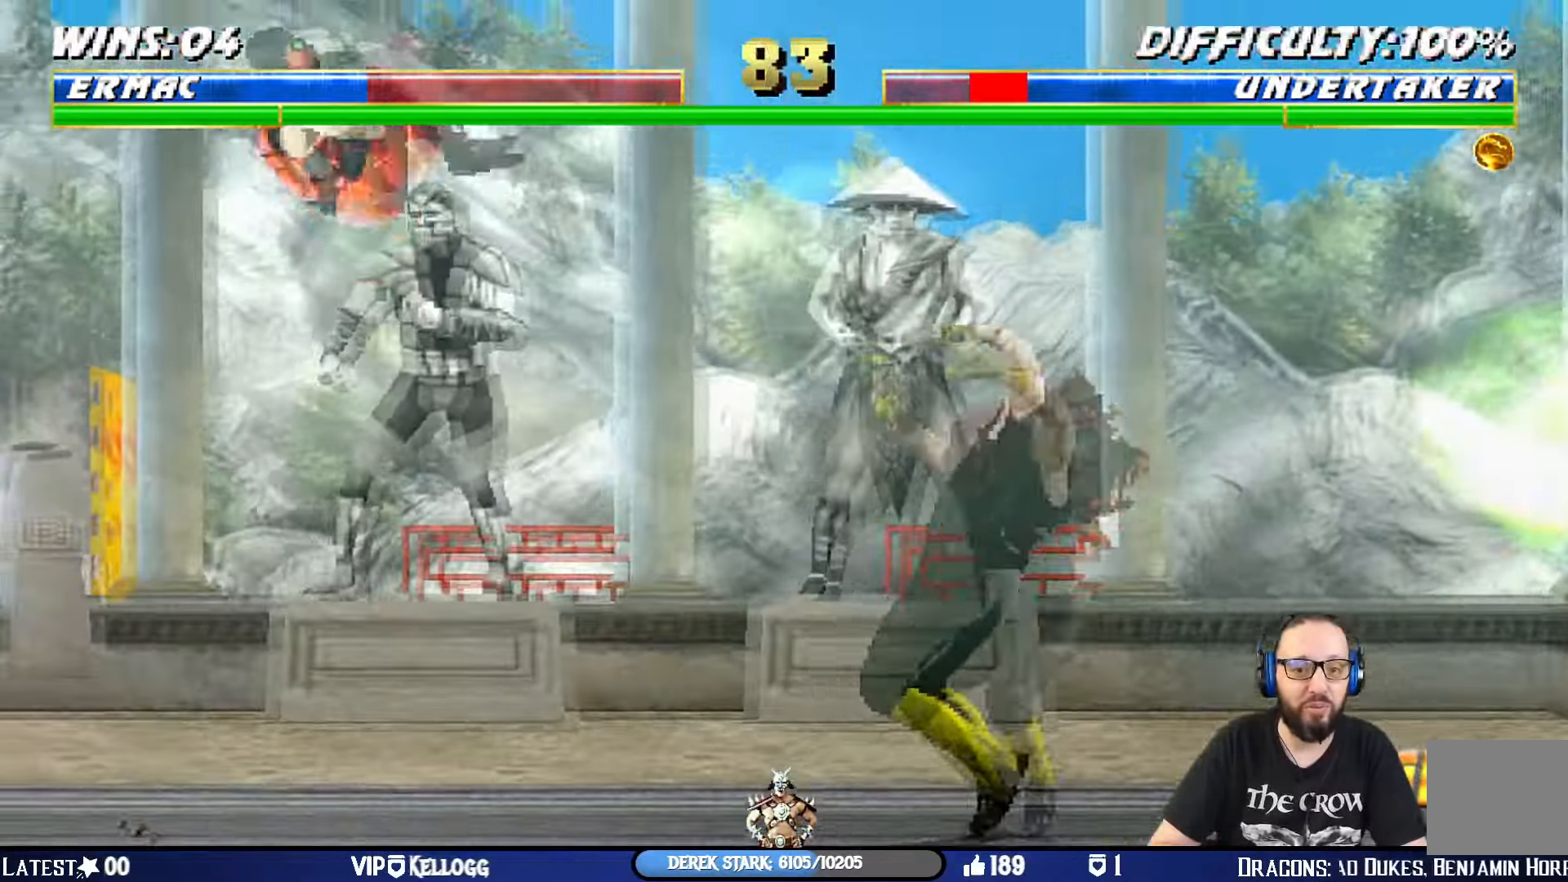
{"buttons": ["DPAD_DOWN", "DPAD_LEFT"], "left_stick": "center", "right_stick": "center", "events": [[184, "TRIANGLE", "up"], [234, "DPAD_UP", "up"], [267, "DPAD_LEFT", "up"], [267, "L1", "up"], [501, "DPAD_DOWN", "down"], [501, "DPAD_LEFT", "down"]]}
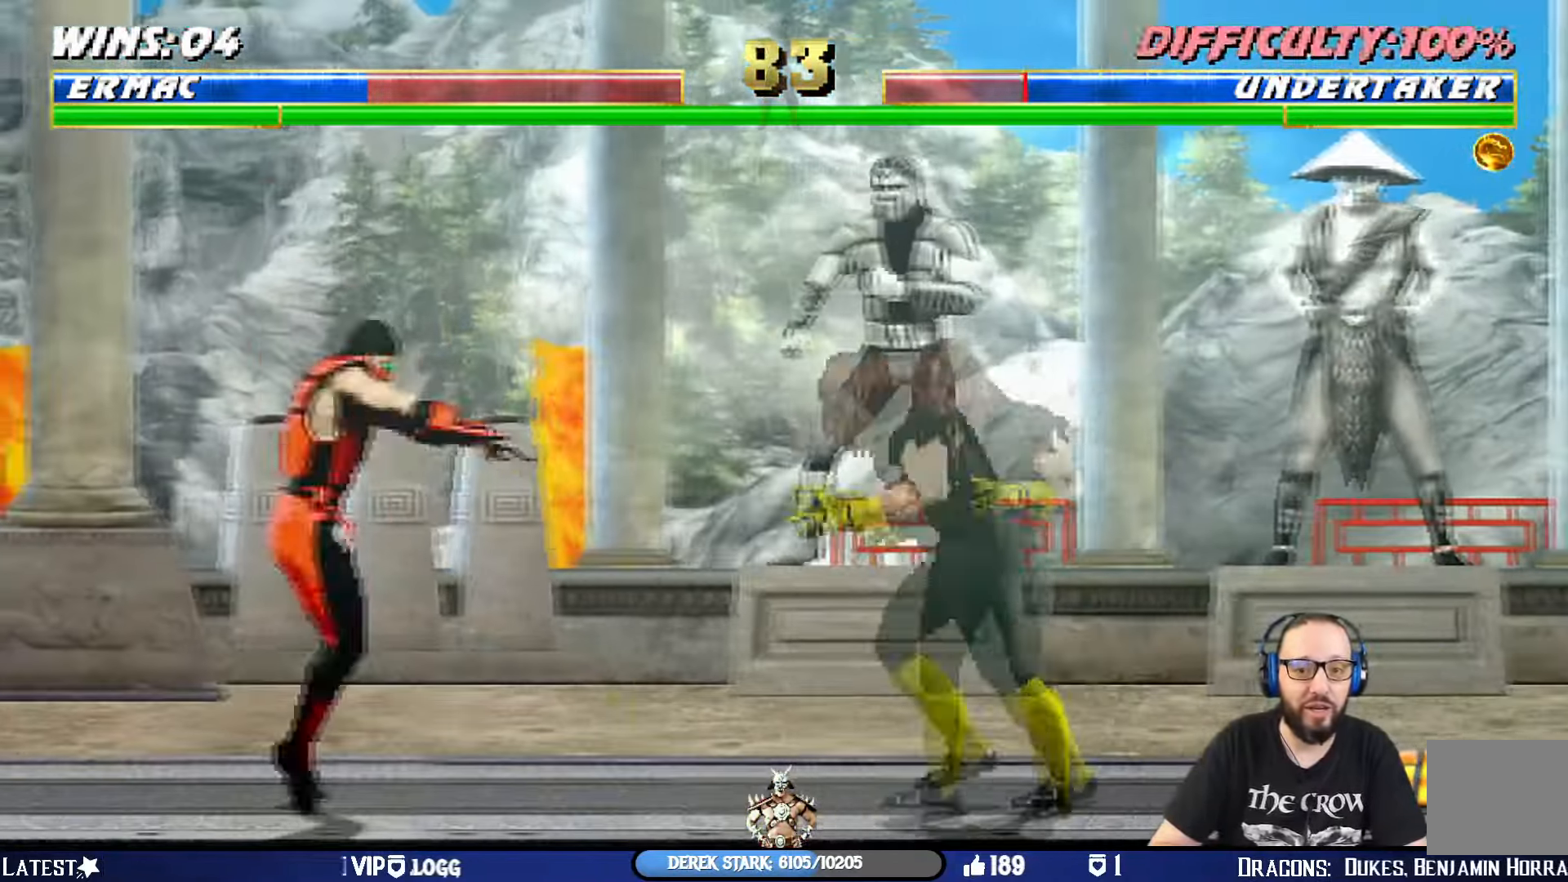
{"buttons": ["CROSS", "SQUARE", "R1", "DPAD_DOWN", "DPAD_LEFT"], "left_stick": "center", "right_stick": "center", "events": [[33, "DPAD_LEFT", "up"], [83, "DPAD_LEFT", "down"], [100, "CROSS", "down"], [133, "DPAD_DOWN", "up"], [167, "DPAD_LEFT", "up"], [200, "CROSS", "up"], [233, "CROSS", "down"], [333, "R1", "down"], [367, "DPAD_DOWN", "down"], [400, "DPAD_LEFT", "down"], [450, "SQUARE", "down"]]}